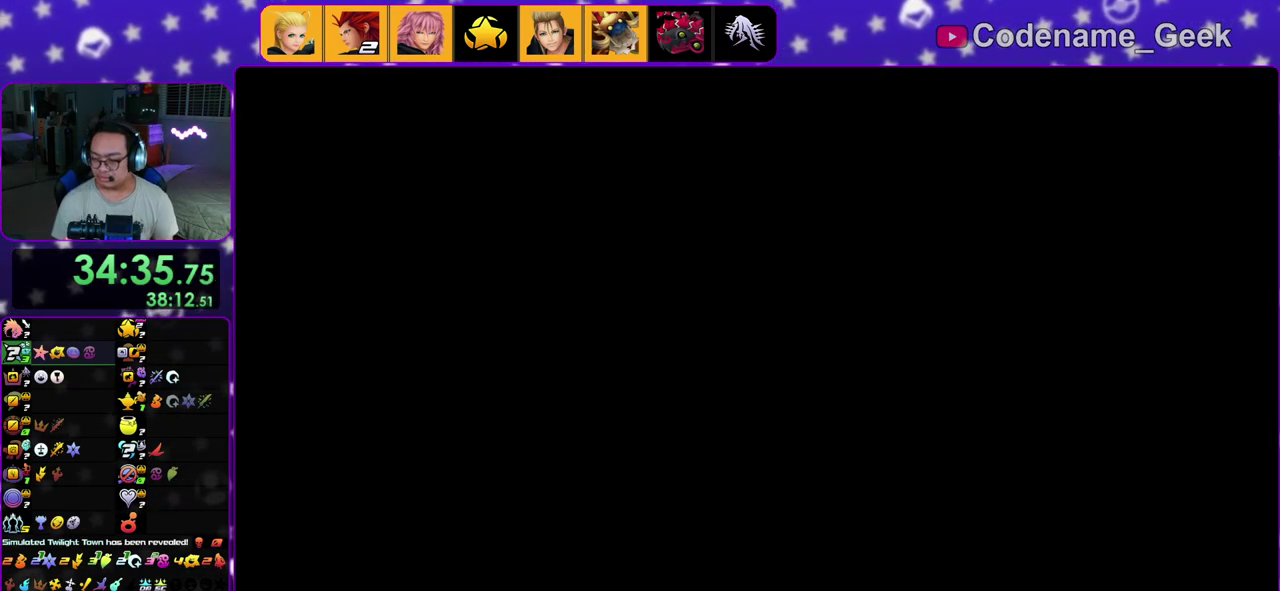
Gameplay with a controller (Nintendo layout); each line is a JSON object with the inputs held at the frame after it (dt_ms = milliseconds from this image to that frame). "events" lists button and stick changes between this image and that frame as [ms after this image, input, new state], when the widget could be followed in between. This overlay highlights the sticks when they move; stick clicks (L3 R3) are not distinguishable. Not read: L3 R3.
{"dt_ms": 500, "buttons": [], "left_stick": "center", "right_stick": "center", "events": [[133, "B", "down"], [150, "A", "up"], [250, "B", "up"]]}
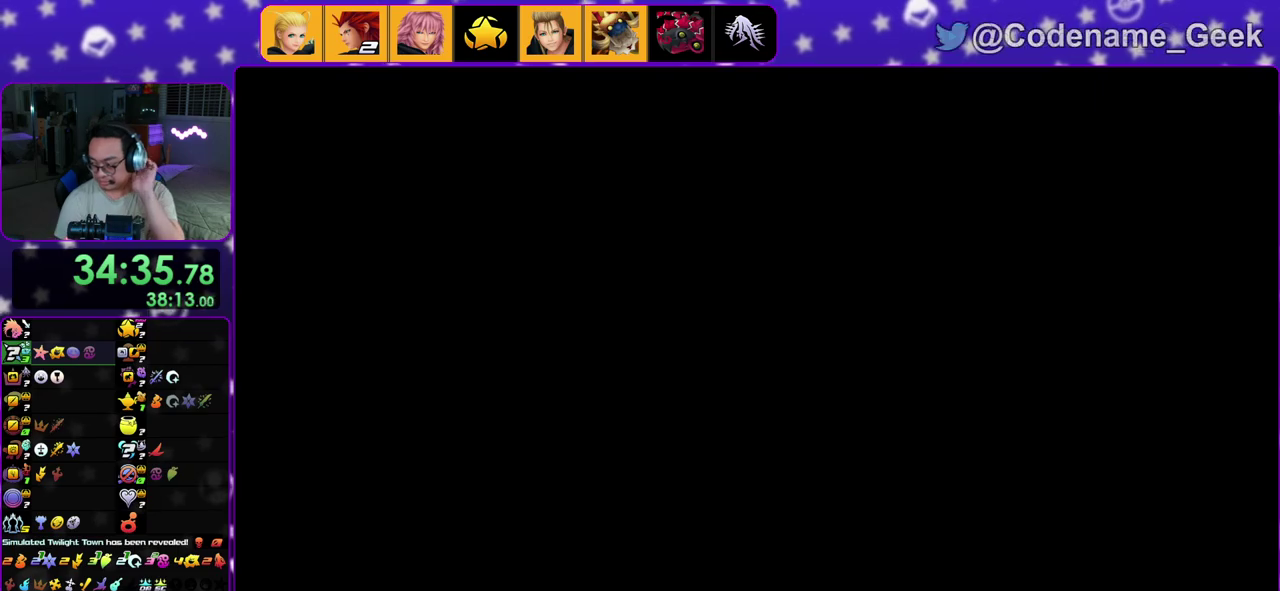
{"dt_ms": 500, "buttons": [], "left_stick": "center", "right_stick": "center", "events": []}
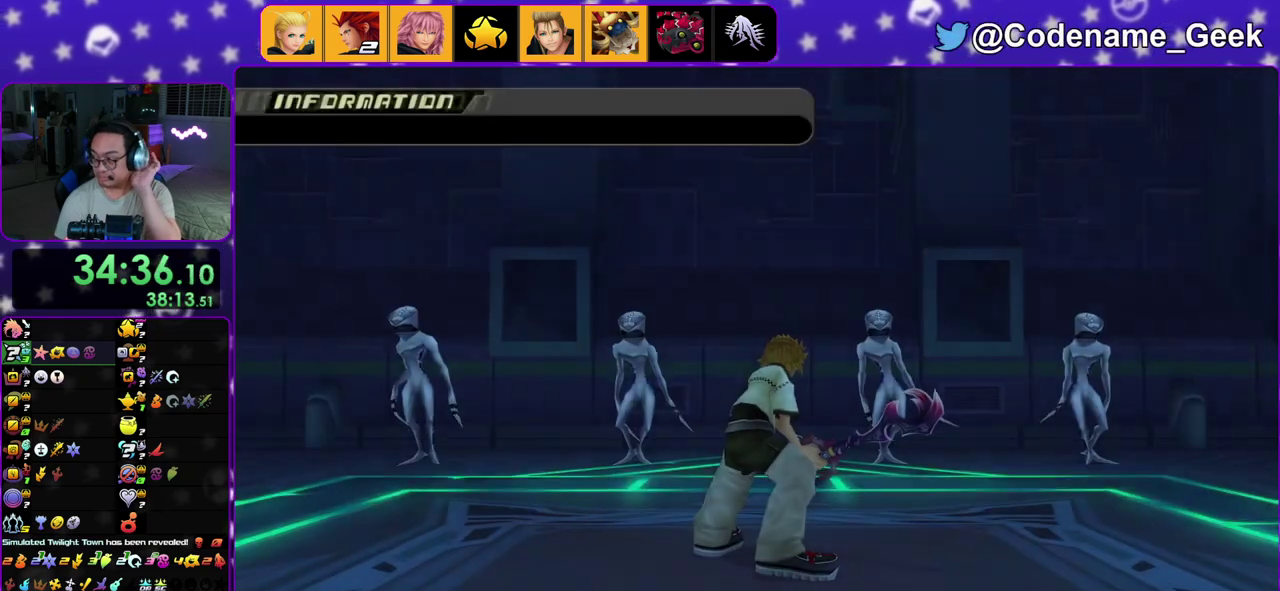
{"dt_ms": 300, "buttons": [], "left_stick": "center", "right_stick": "center", "events": []}
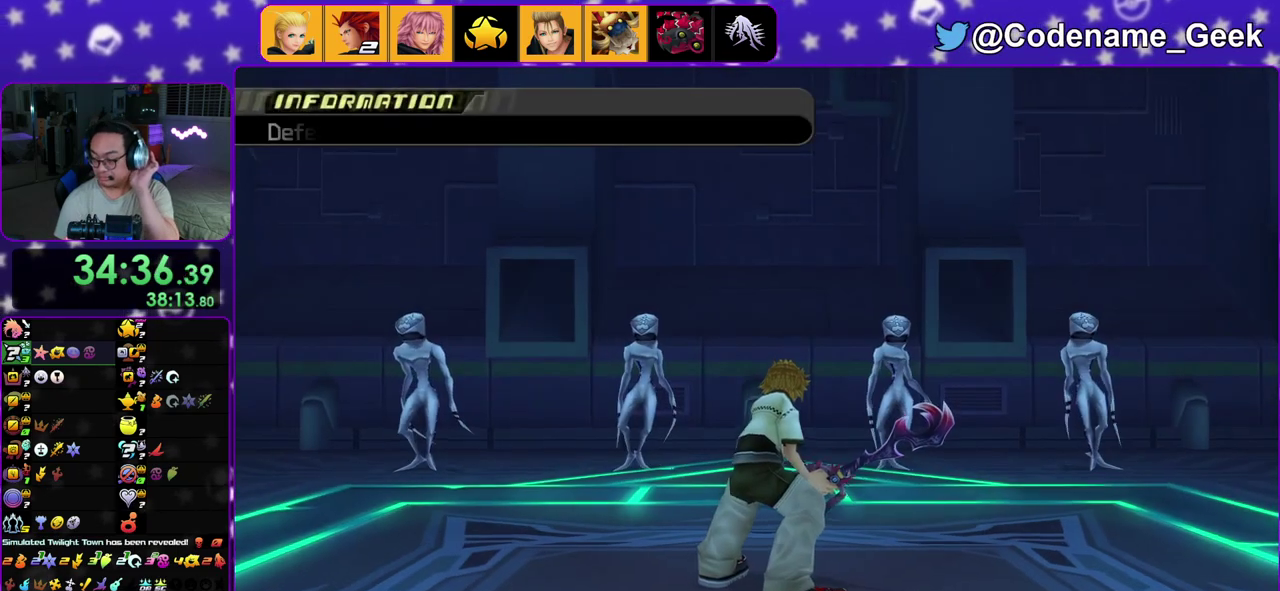
{"dt_ms": 800, "buttons": [], "left_stick": "center", "right_stick": "center"}
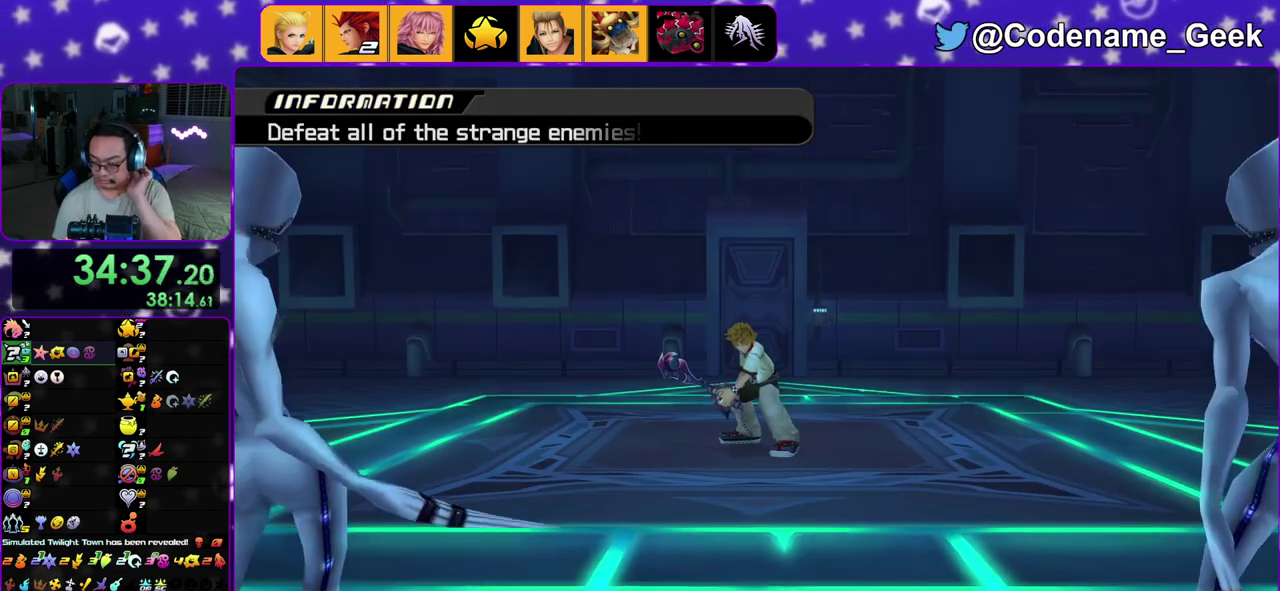
{"dt_ms": 400, "buttons": ["A"], "left_stick": "center", "right_stick": "center"}
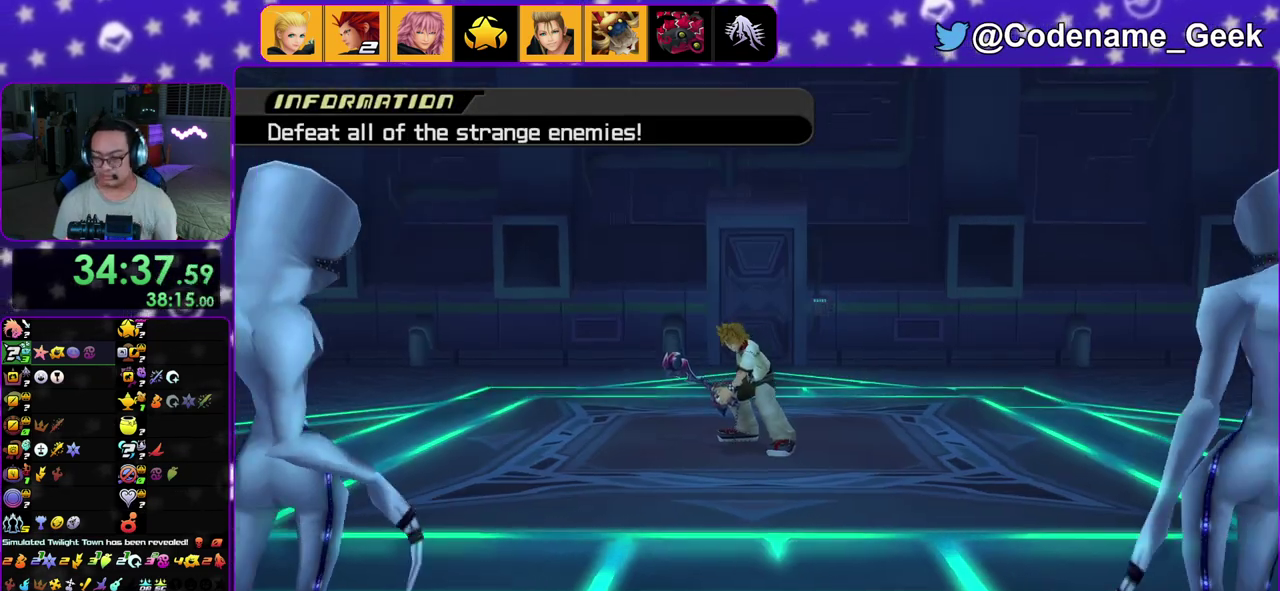
{"dt_ms": 500, "buttons": [], "left_stick": "center", "right_stick": "center"}